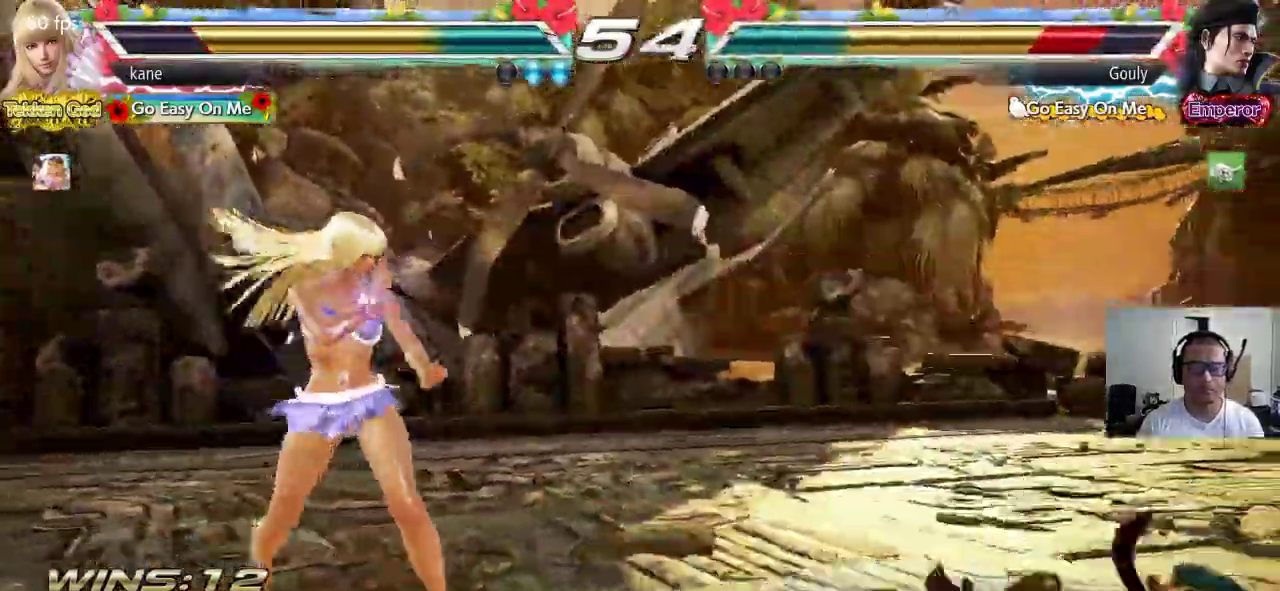
Gameplay with a controller (arcade stick); each line is a JSON object with the inputs held at the frame after it (dt_ms = milliseconds from this image to that frame). "events" lists button and stick changes between this image and that frame as [ms after this image, input, new state], when the widget could be followed in between. Not read: L3 R3.
{"dt_ms": 500, "buttons": [], "left_stick": "left"}
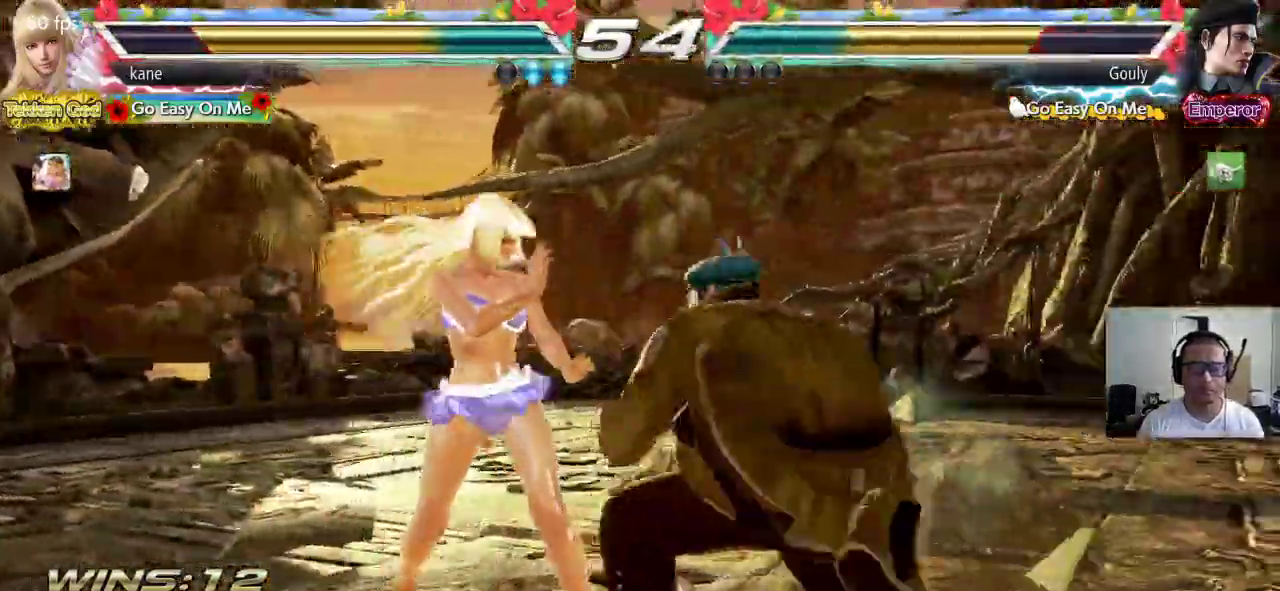
{"dt_ms": 500, "buttons": [], "left_stick": "center", "events": [[67, "left_stick", "down"], [133, "left_stick", "right"], [183, "SQUARE", "down"], [200, "left_stick", "center"], [283, "TRIANGLE", "down"], [300, "SQUARE", "up"], [433, "TRIANGLE", "up"]]}
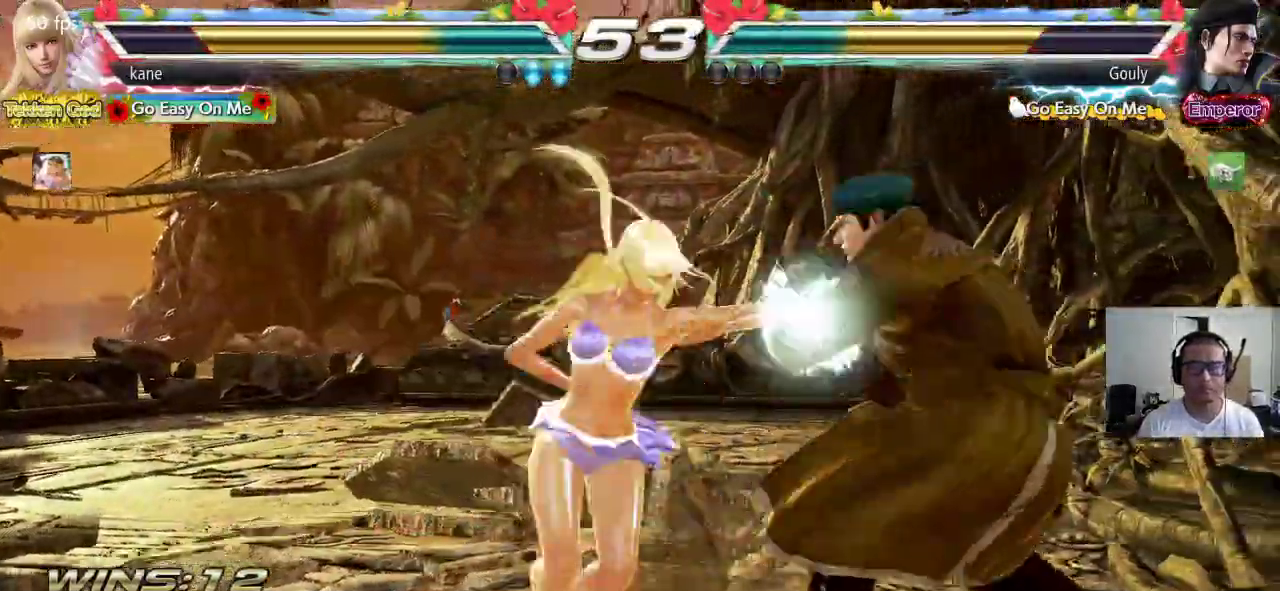
{"dt_ms": 1000, "buttons": [], "left_stick": "center", "events": [[200, "left_stick", "left"], [350, "left_stick", "center"], [433, "TRIANGLE", "down"], [617, "CROSS", "down"], [617, "TRIANGLE", "up"], [683, "TRIANGLE", "down"], [717, "CROSS", "up"], [867, "TRIANGLE", "up"]]}
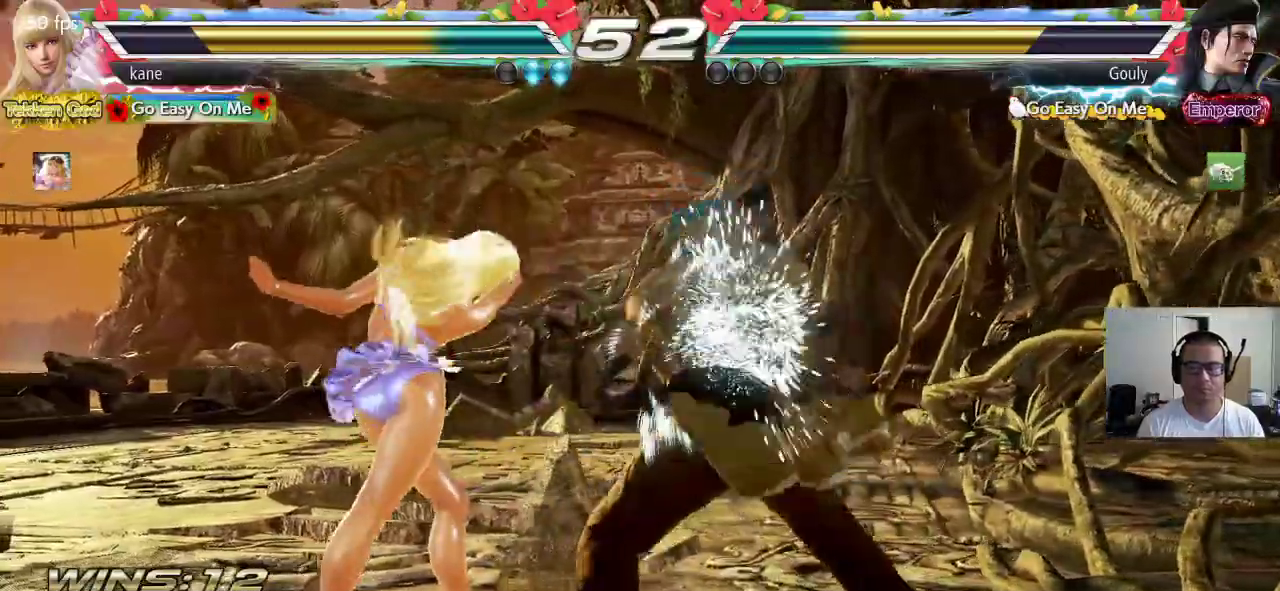
{"dt_ms": 500, "buttons": [], "left_stick": "left", "events": [[200, "left_stick", "left"]]}
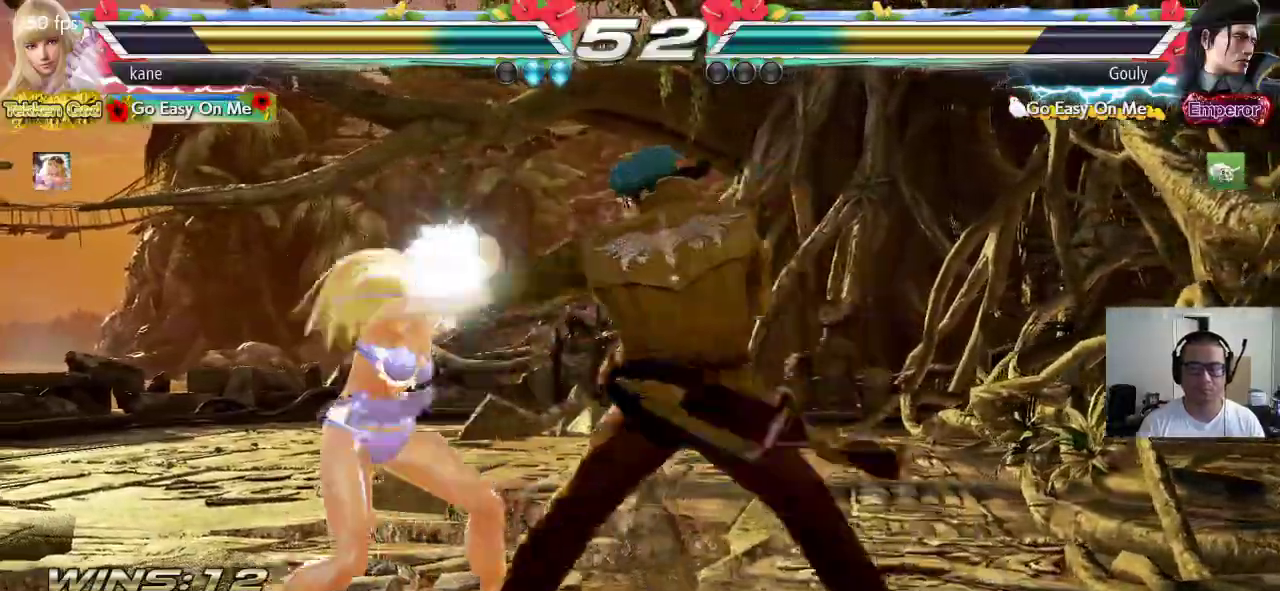
{"dt_ms": 500, "buttons": ["CIRCLE"], "left_stick": "center", "events": [[133, "left_stick", "center"], [200, "TRIANGLE", "down"], [267, "TRIANGLE", "up"], [317, "CIRCLE", "down"]]}
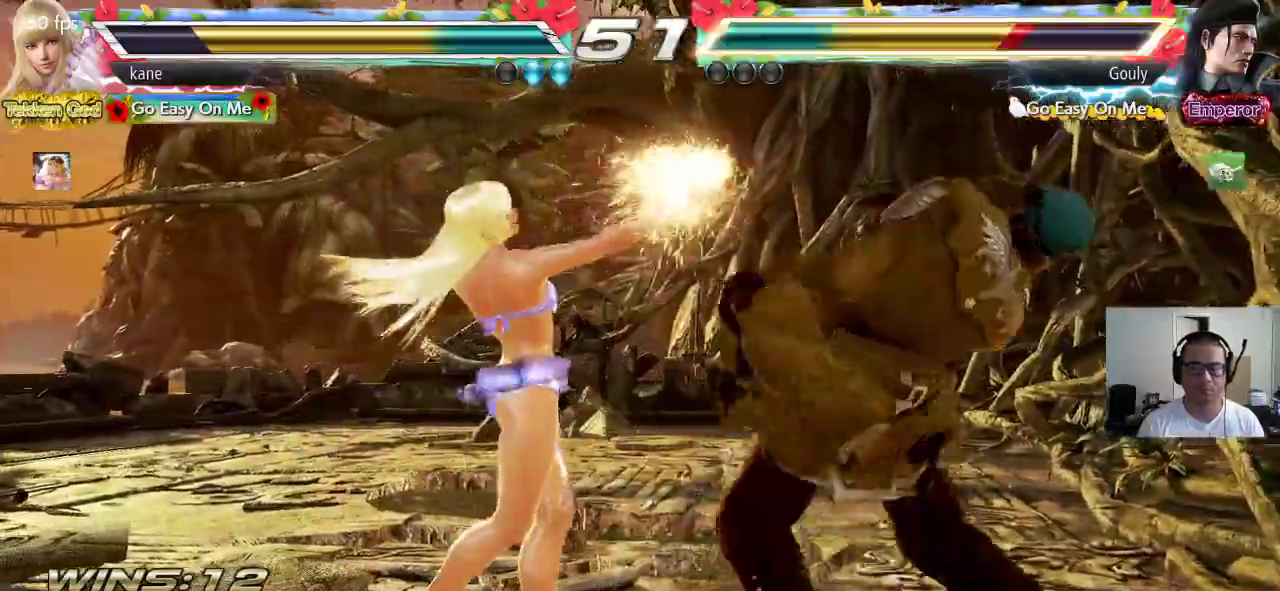
{"dt_ms": 500, "buttons": ["CIRCLE"], "left_stick": "center", "events": []}
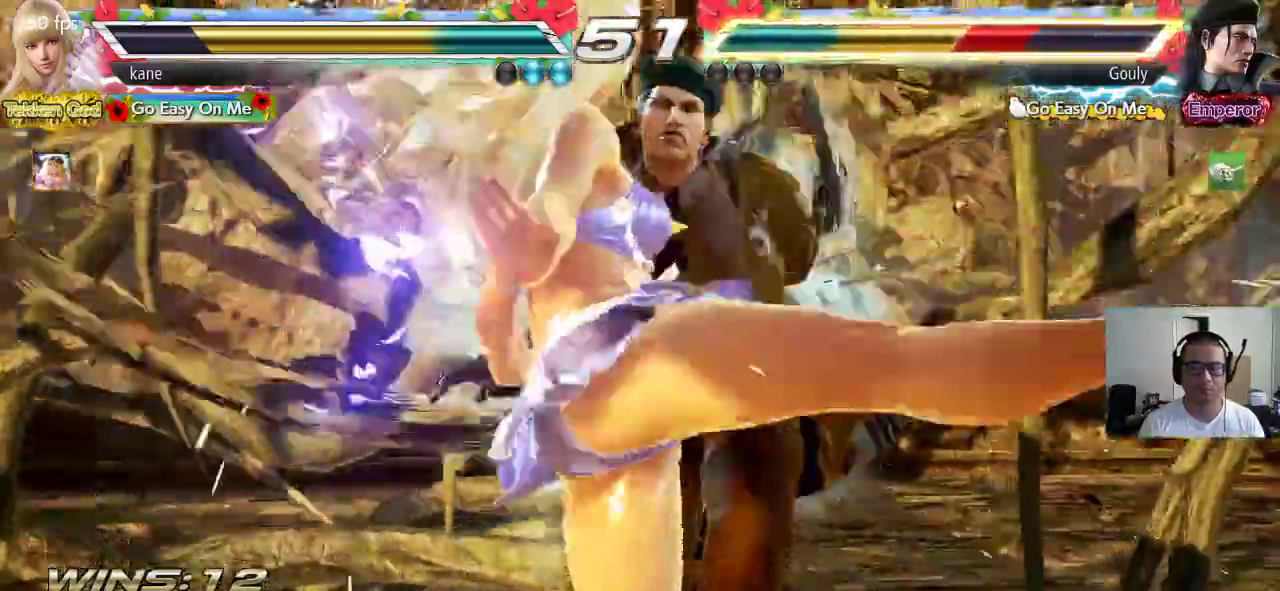
{"dt_ms": 500, "buttons": [], "left_stick": "center", "events": [[317, "CIRCLE", "up"]]}
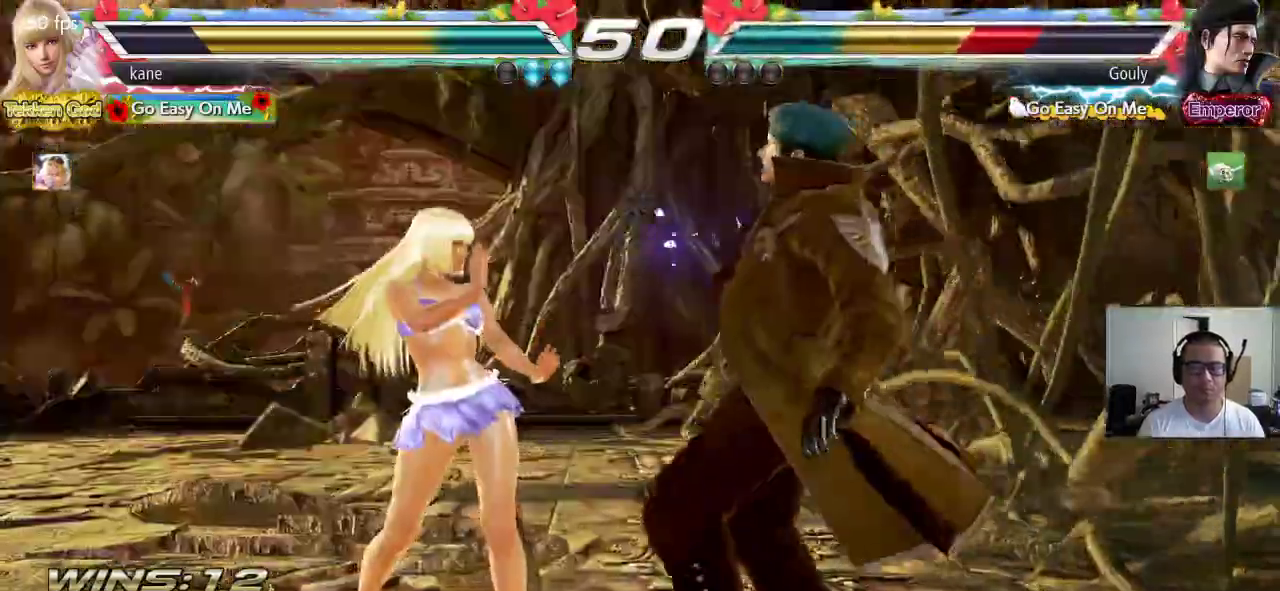
{"dt_ms": 500, "buttons": [], "left_stick": "center", "events": [[133, "TRIANGLE", "down"], [150, "left_stick", "down-right"], [183, "TRIANGLE", "up"], [317, "left_stick", "center"]]}
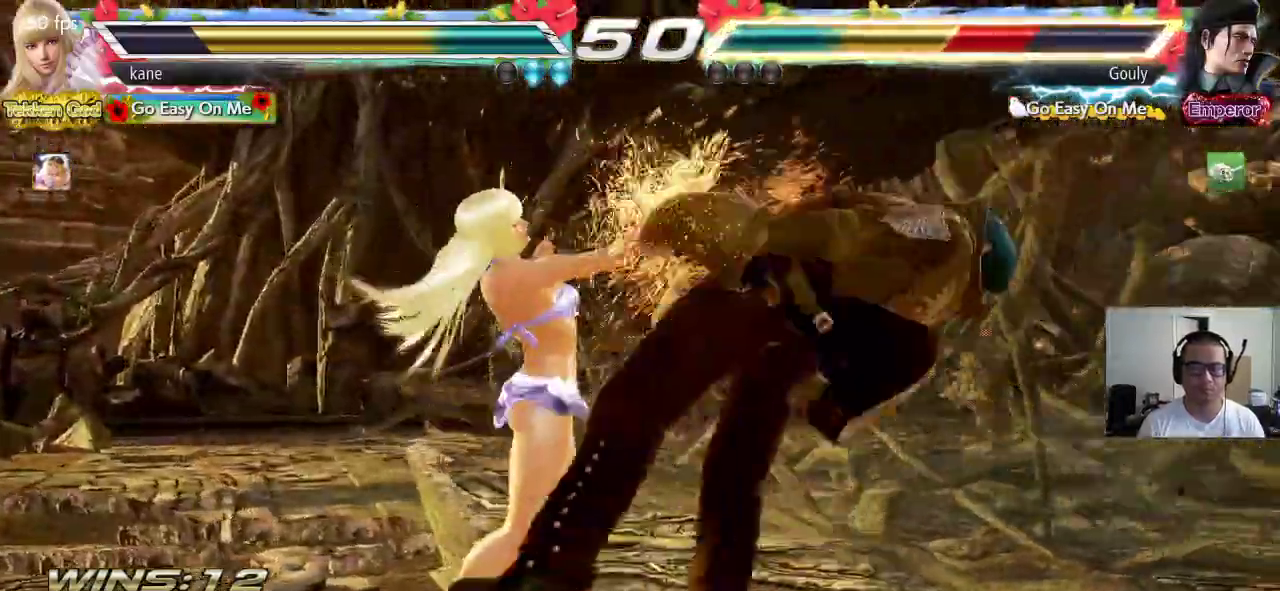
{"dt_ms": 500, "buttons": [], "left_stick": "center", "events": [[133, "left_stick", "right"], [150, "SQUARE", "down"], [183, "left_stick", "center"], [250, "SQUARE", "up"]]}
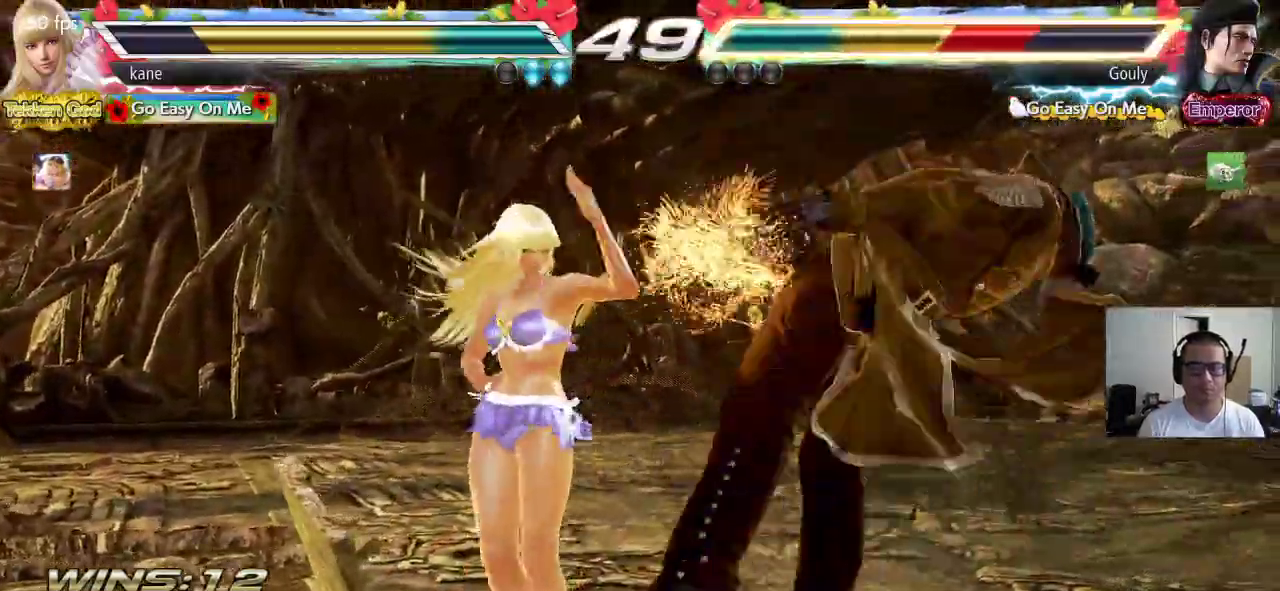
{"dt_ms": 500, "buttons": ["CROSS"], "left_stick": "down", "events": [[50, "left_stick", "down"], [100, "TRIANGLE", "down"], [150, "TRIANGLE", "up"], [217, "TRIANGLE", "down"], [300, "TRIANGLE", "up"], [333, "CROSS", "down"], [383, "CROSS", "up"], [417, "TRIANGLE", "down"], [467, "TRIANGLE", "up"], [483, "CROSS", "down"]]}
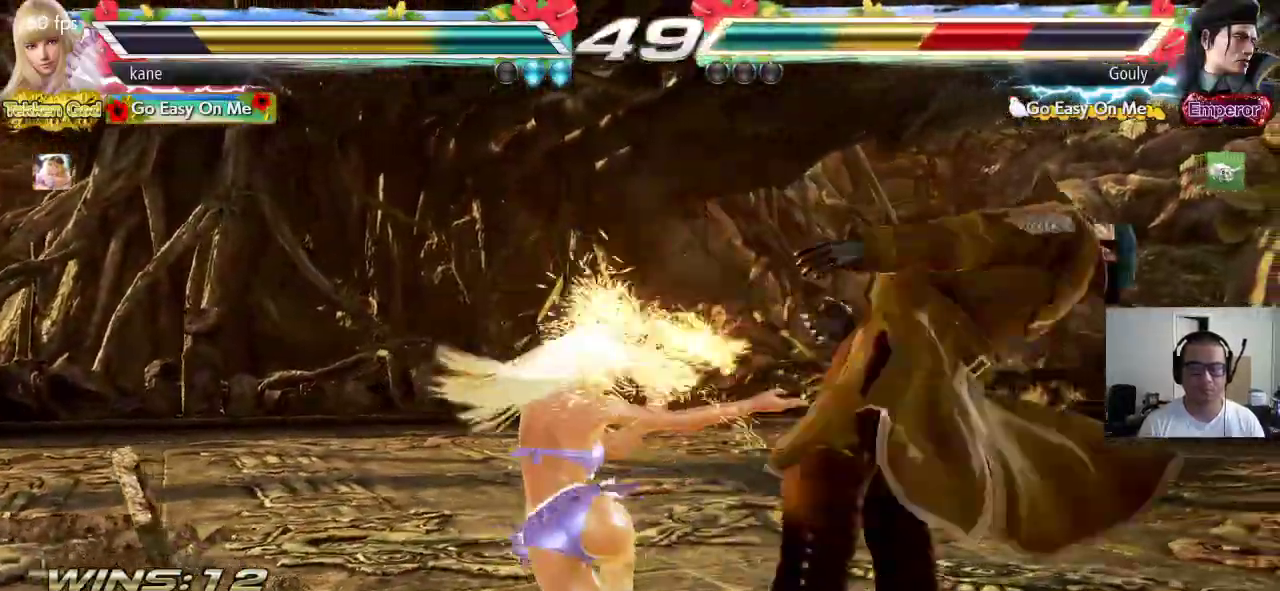
{"dt_ms": 500, "buttons": ["TRIANGLE"], "left_stick": "down", "events": [[33, "CROSS", "up"], [50, "TRIANGLE", "down"], [117, "TRIANGLE", "up"], [200, "TRIANGLE", "down"], [250, "TRIANGLE", "up"], [267, "CROSS", "down"], [317, "CROSS", "up"], [333, "TRIANGLE", "down"], [400, "TRIANGLE", "up"], [417, "CROSS", "down"], [467, "CROSS", "up"], [467, "TRIANGLE", "down"]]}
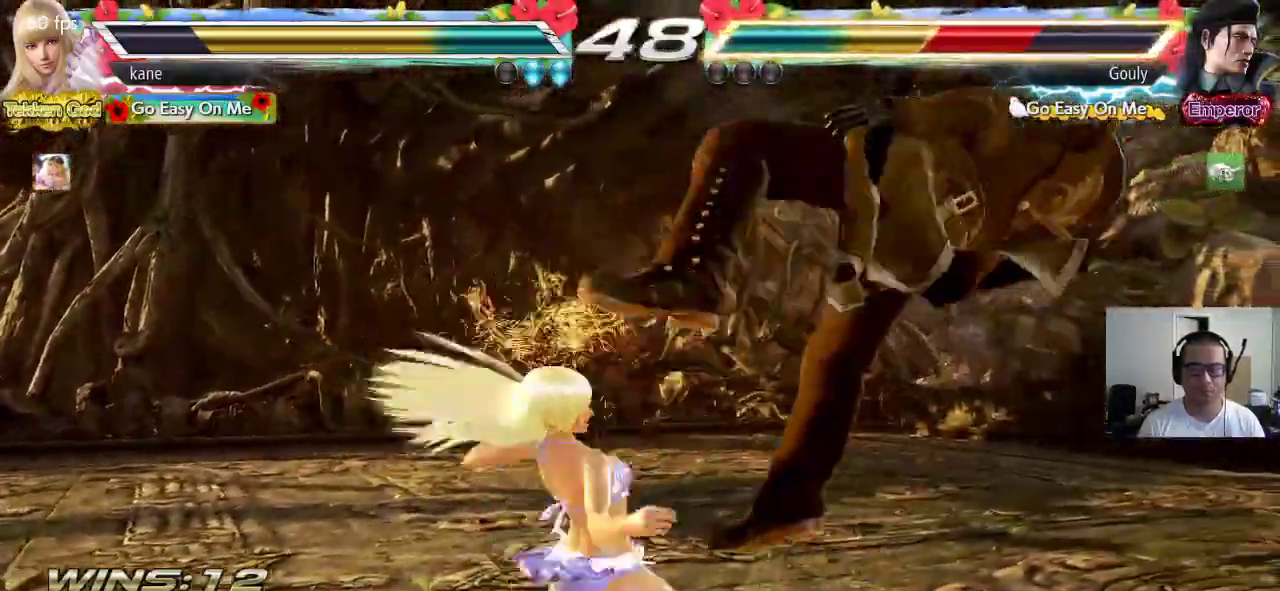
{"dt_ms": 500, "buttons": [], "left_stick": "center", "events": [[50, "CROSS", "down"], [67, "TRIANGLE", "up"], [133, "TRIANGLE", "down"], [167, "CROSS", "up"], [183, "TRIANGLE", "up"], [217, "left_stick", "center"]]}
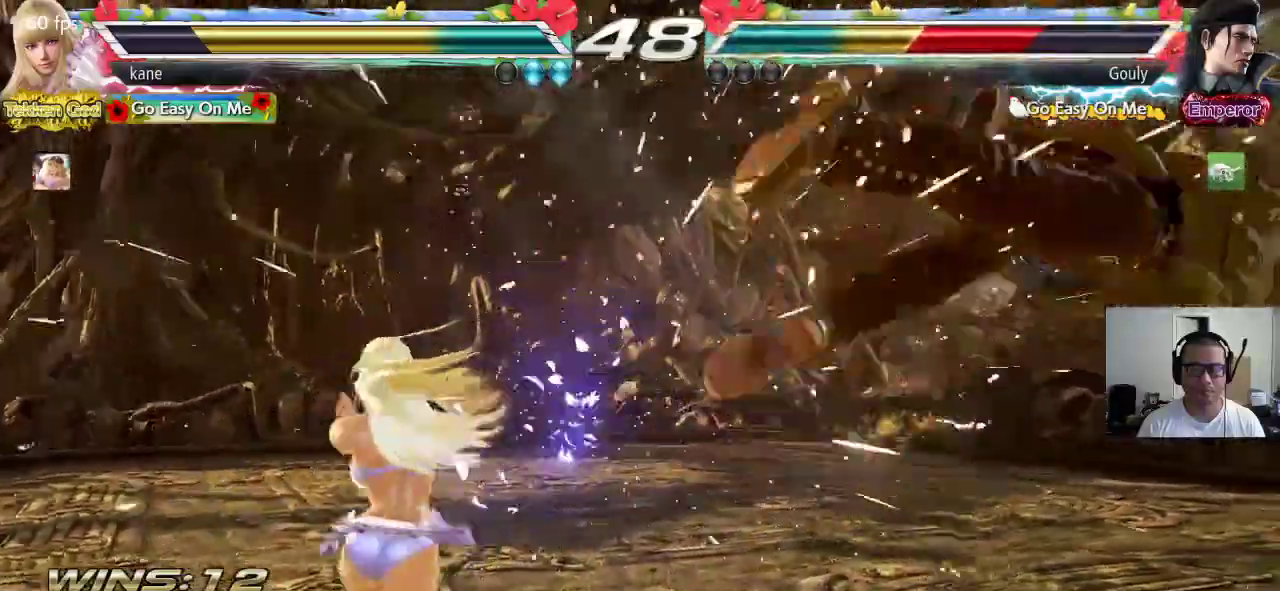
{"dt_ms": 500, "buttons": [], "left_stick": "left", "events": [[17, "left_stick", "right"], [67, "left_stick", "center"], [117, "left_stick", "right"], [483, "left_stick", "left"]]}
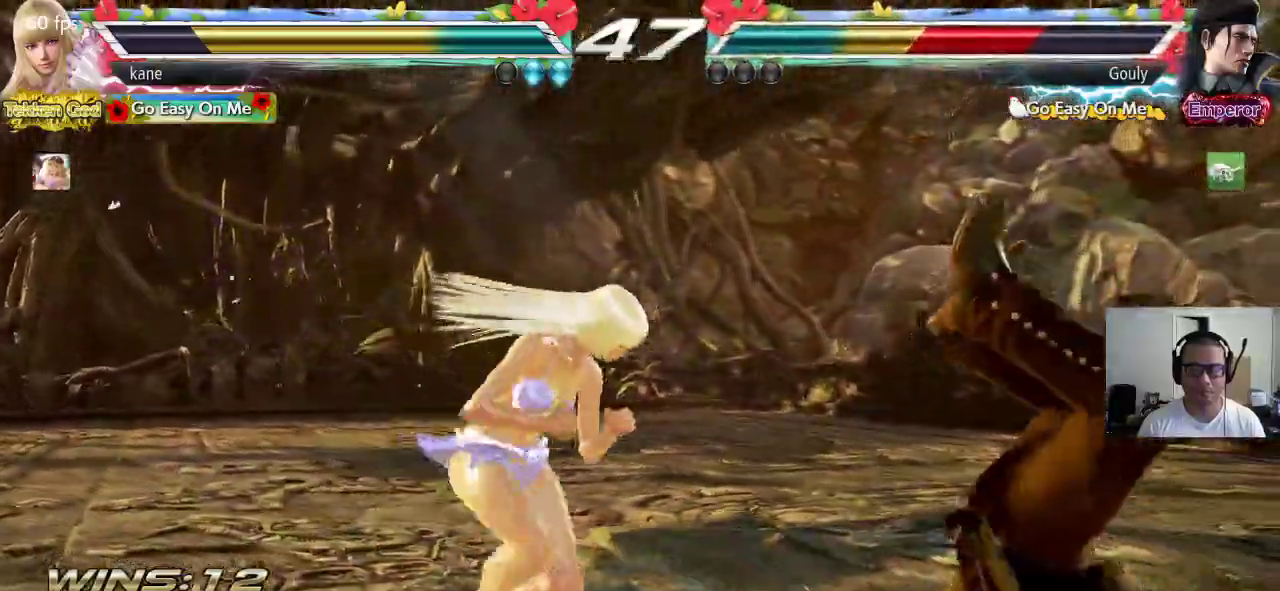
{"dt_ms": 500, "buttons": [], "left_stick": "left", "events": [[17, "TRIANGLE", "down"], [83, "TRIANGLE", "up"], [100, "SQUARE", "down"], [367, "SQUARE", "up"]]}
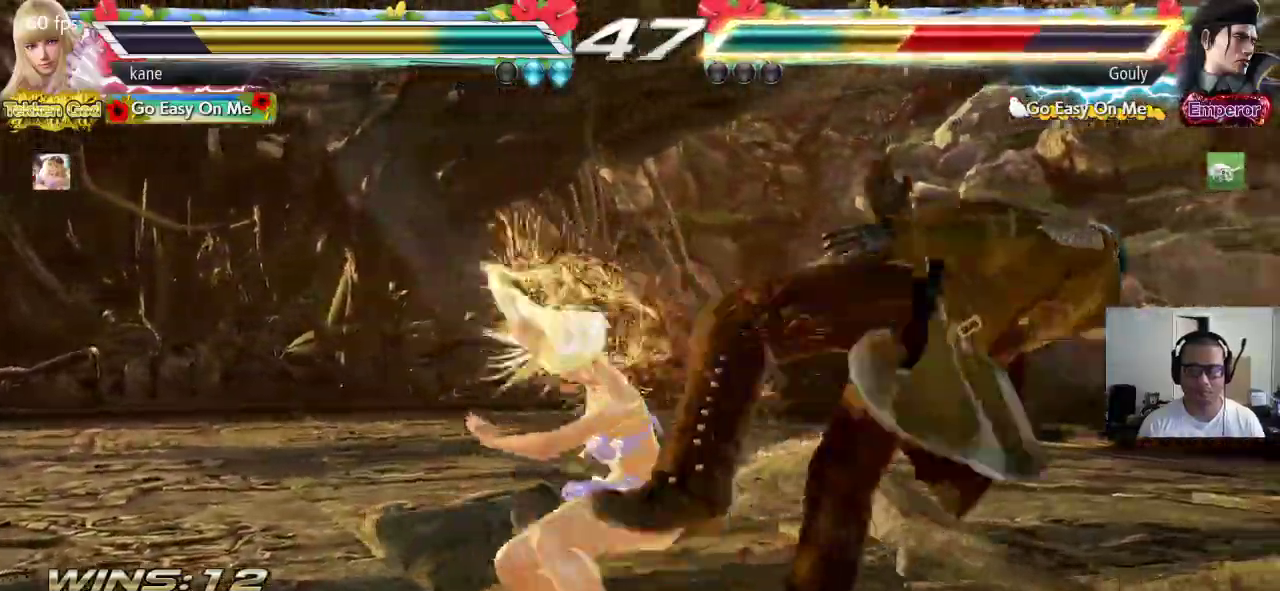
{"dt_ms": 500, "buttons": [], "left_stick": "center", "events": [[267, "left_stick", "center"], [400, "CIRCLE", "down"], [433, "CIRCLE", "up"]]}